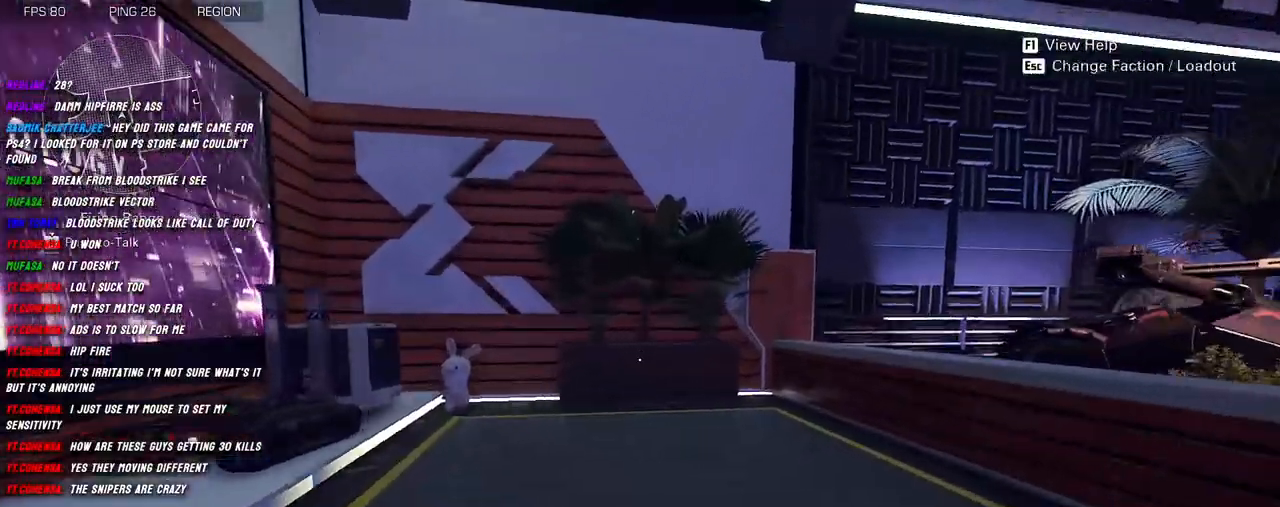
Gameplay with keyboard and mouse; each line is a JSON object with the keys and mouse buttons held at the frame after it. "events" lists presses ("down") and releases ("up") of "1", "2", "3", "4", "5", "a", "alt", "b", "c", "ctrl", "d", "e", "f", "g", "q", "r", "s", "shift", "space", "t", "tab", "v", "w", "x", "z", "mouse_left", "mouse_wheel", "mouse_right", "mouse_mb4" and "mouse_mb5" between this image and that frame as [ms after this image, input, new state], when the widget could be followed in between. "mouse_left", "mouse_wheel", "mouse_right", "mouse_mb4", "mouse_mb5" = the "left", "wheel", "right", "mb4", "mb5" buttons of the "mouse" list. No other keys are recorded. "wheel" means that the mouse wheel is clicked or scrolled. Mouse movement is not recorded.
{"keys": ["w"], "mouse": [], "events": [[434, "space", "up"], [467, "c", "up"], [500, "shift", "up"]]}
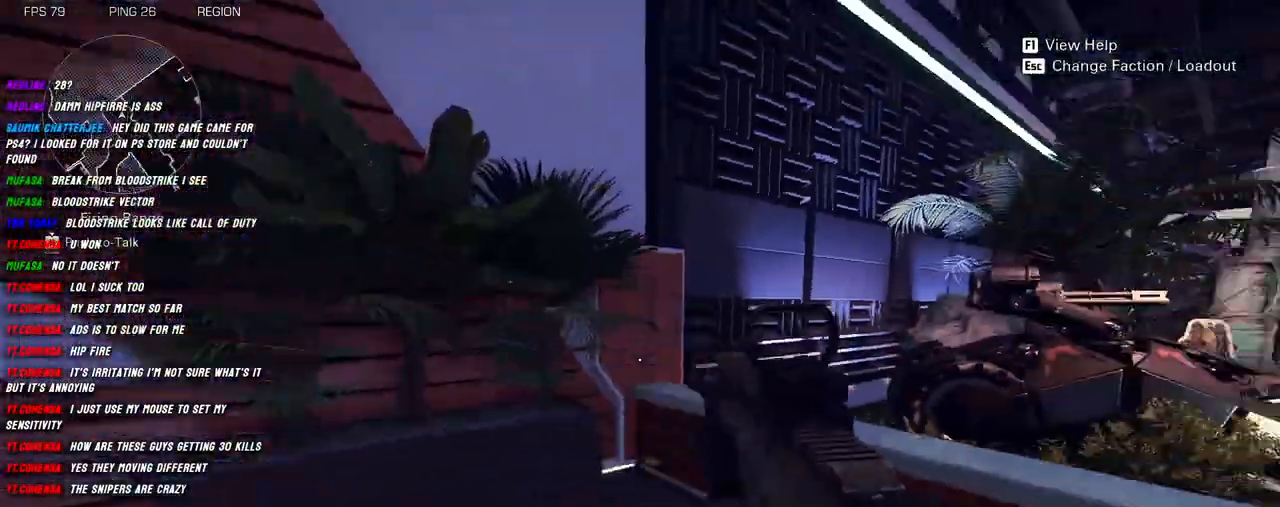
{"keys": ["shift", "w"], "mouse": [], "events": [[200, "shift", "down"], [334, "shift", "up"], [450, "shift", "down"]]}
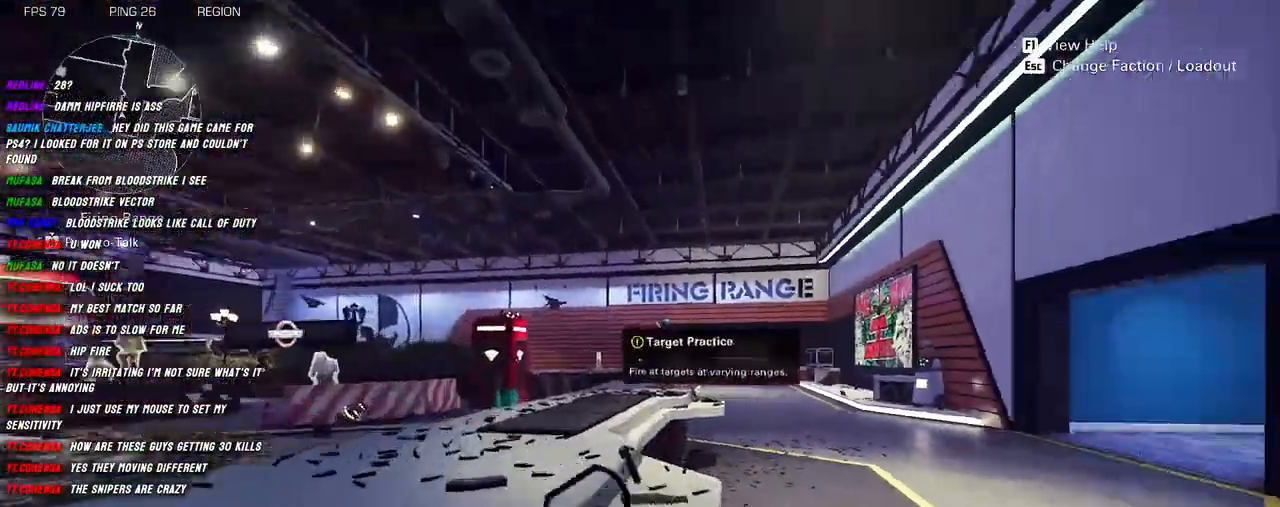
{"keys": ["c", "shift", "space", "w"], "mouse": [], "events": [[300, "c", "down"], [384, "space", "down"]]}
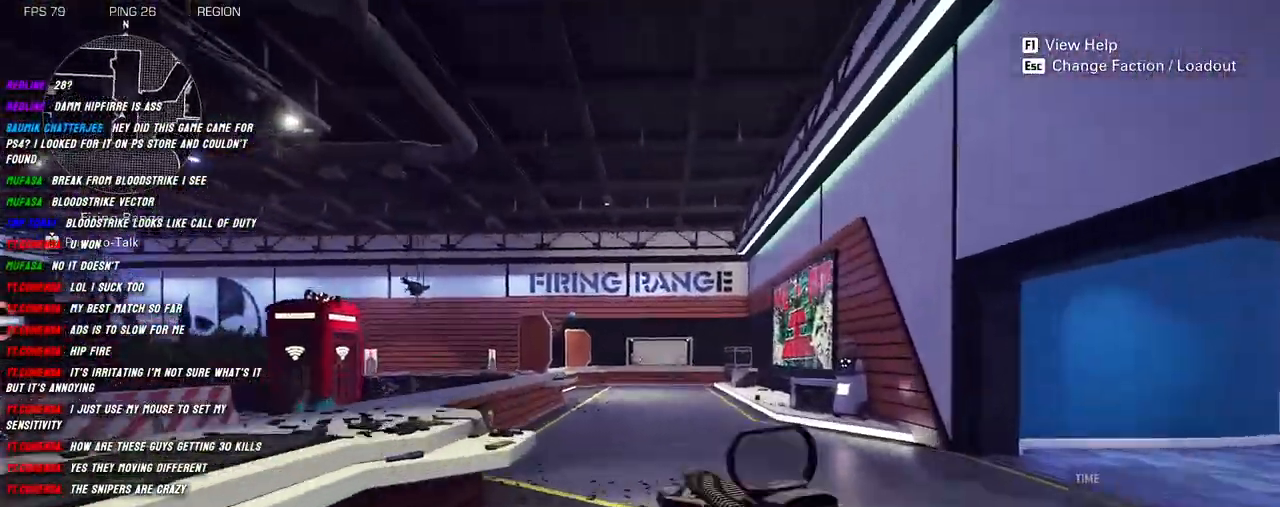
{"keys": ["w"], "mouse": [], "events": [[300, "space", "up"], [384, "c", "up"], [450, "shift", "up"]]}
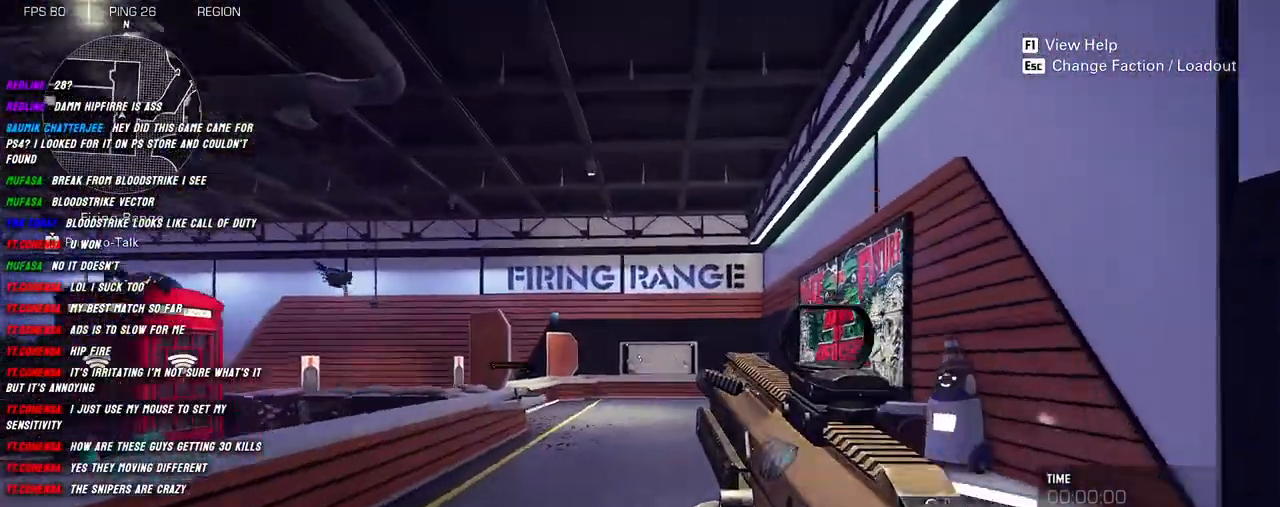
{"keys": ["c", "shift", "w"], "mouse": [], "events": [[84, "shift", "down"], [184, "shift", "up"], [284, "shift", "down"], [484, "c", "down"]]}
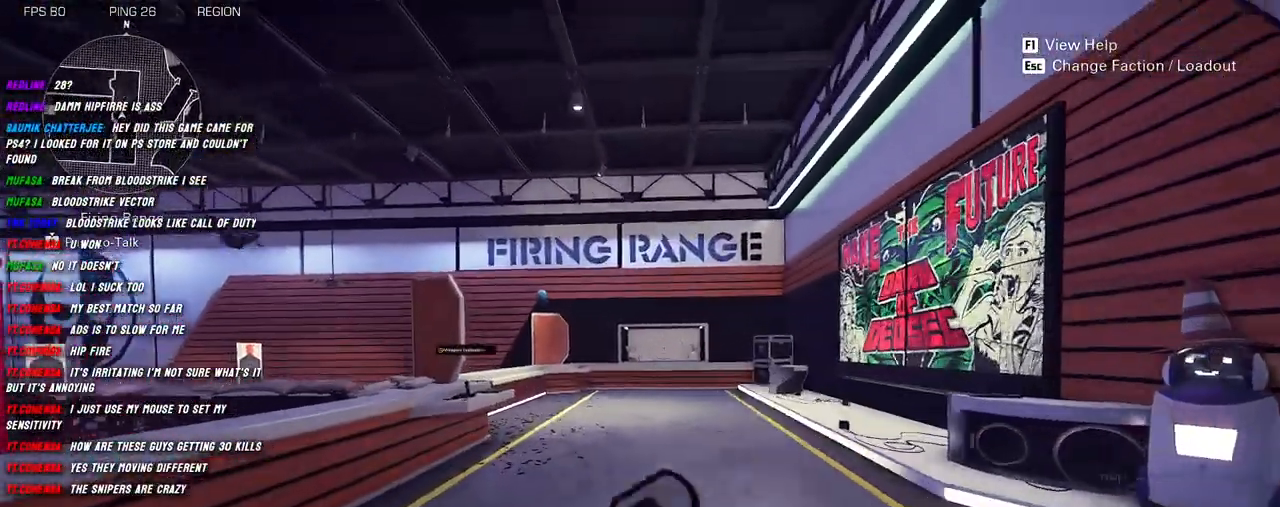
{"keys": ["d", "shift", "w"], "mouse": [], "events": [[84, "space", "down"], [184, "c", "up"], [234, "a", "down"], [267, "space", "up"], [367, "d", "down"], [434, "a", "up"]]}
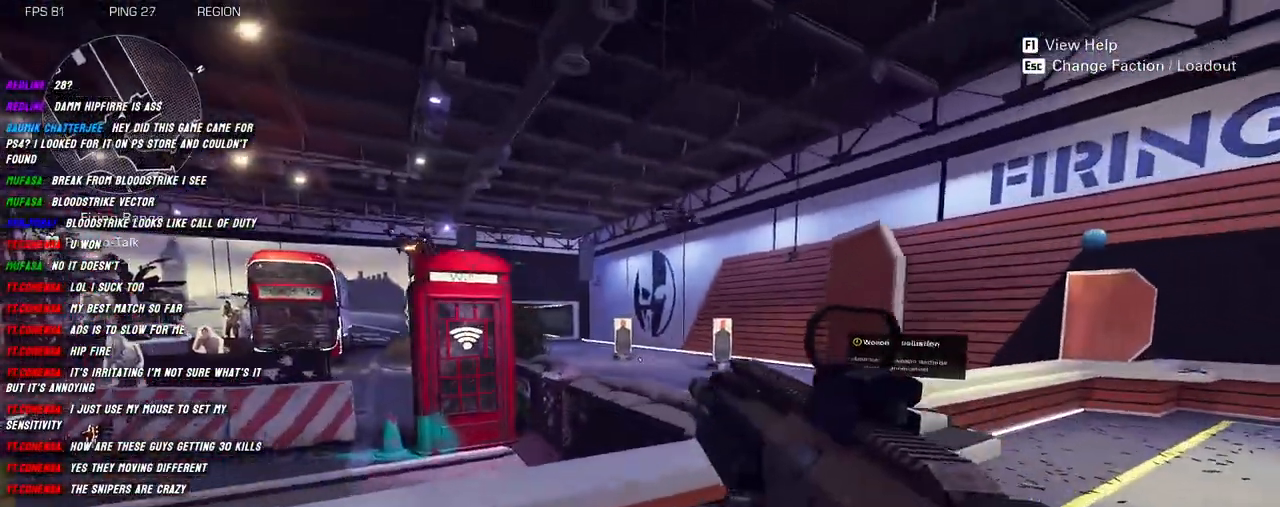
{"keys": ["w"], "mouse": [], "events": [[217, "shift", "up"], [267, "d", "up"], [367, "shift", "down"], [434, "shift", "up"]]}
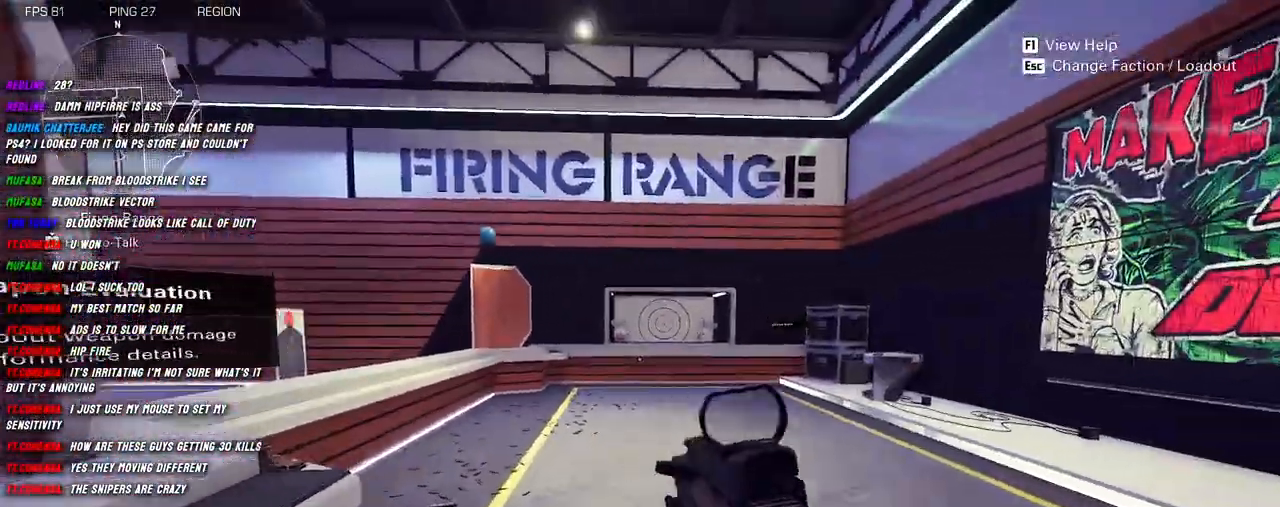
{"keys": ["c", "shift", "space", "w"], "mouse": [], "events": [[67, "shift", "down"], [350, "c", "down"], [367, "space", "down"]]}
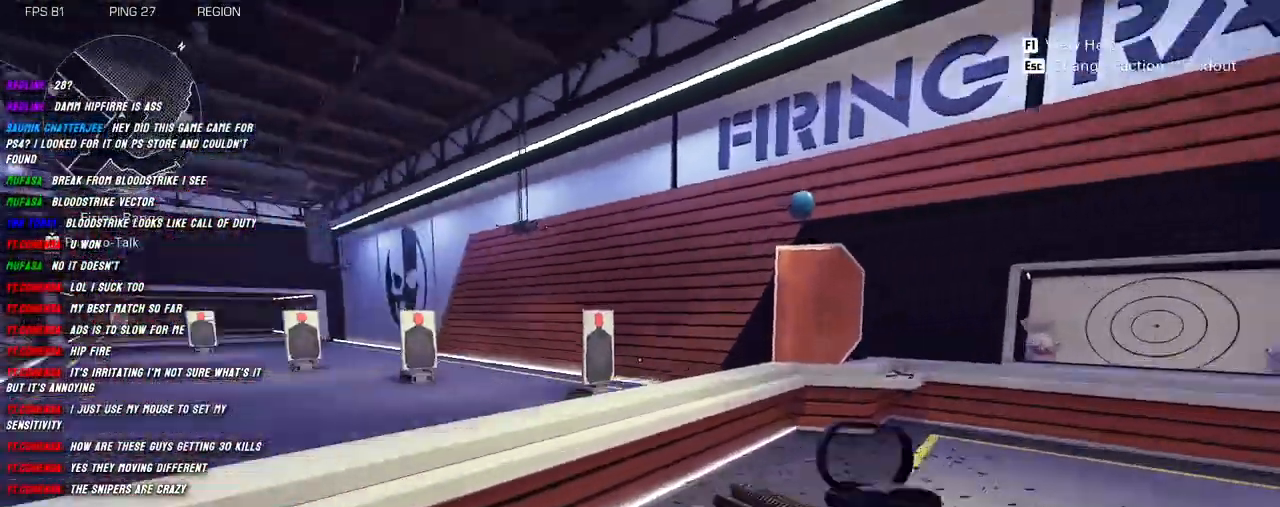
{"keys": ["a", "shift", "w"], "mouse": [], "events": [[234, "space", "up"], [267, "c", "up"], [467, "a", "down"]]}
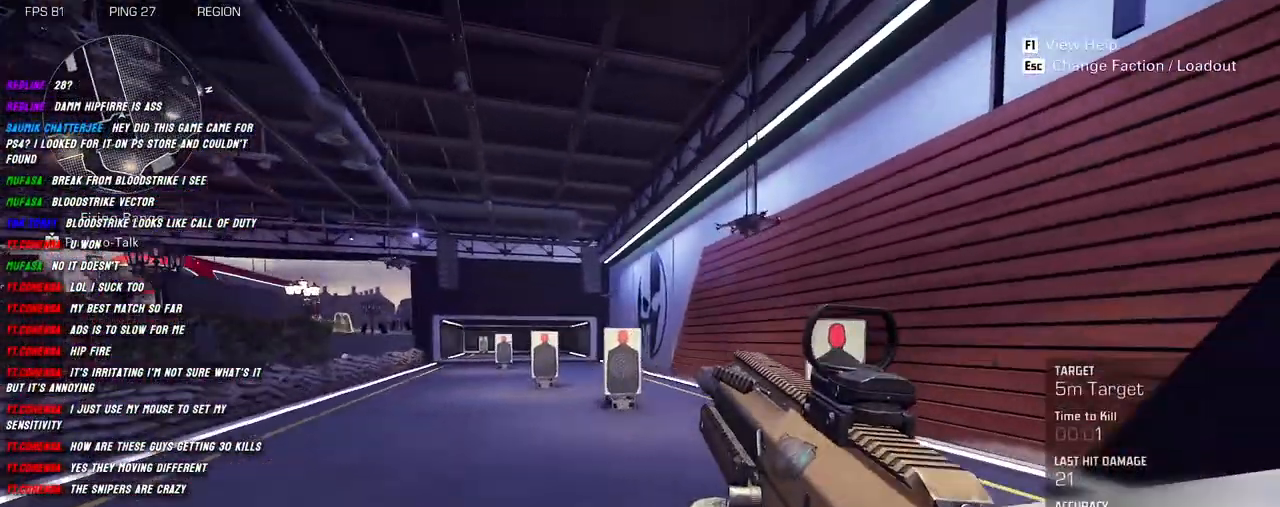
{"keys": ["s"], "mouse": ["right"], "events": [[34, "w", "up"], [50, "mouse_right", "down"], [167, "shift", "up"], [184, "s", "down"], [217, "a", "up"]]}
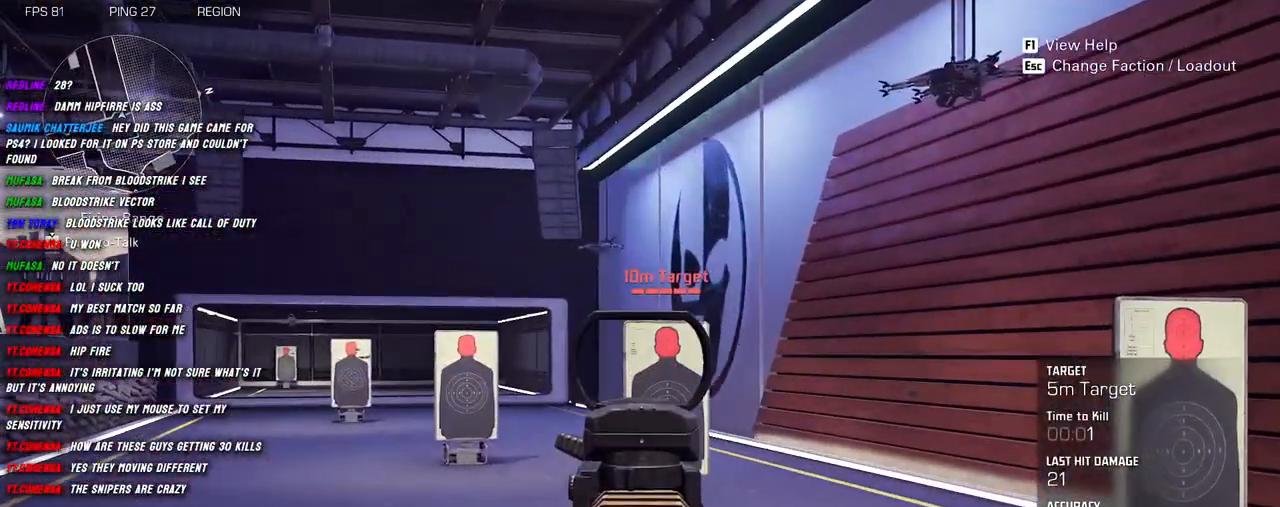
{"keys": ["s"], "mouse": ["left", "right"], "events": [[134, "mouse_left", "down"]]}
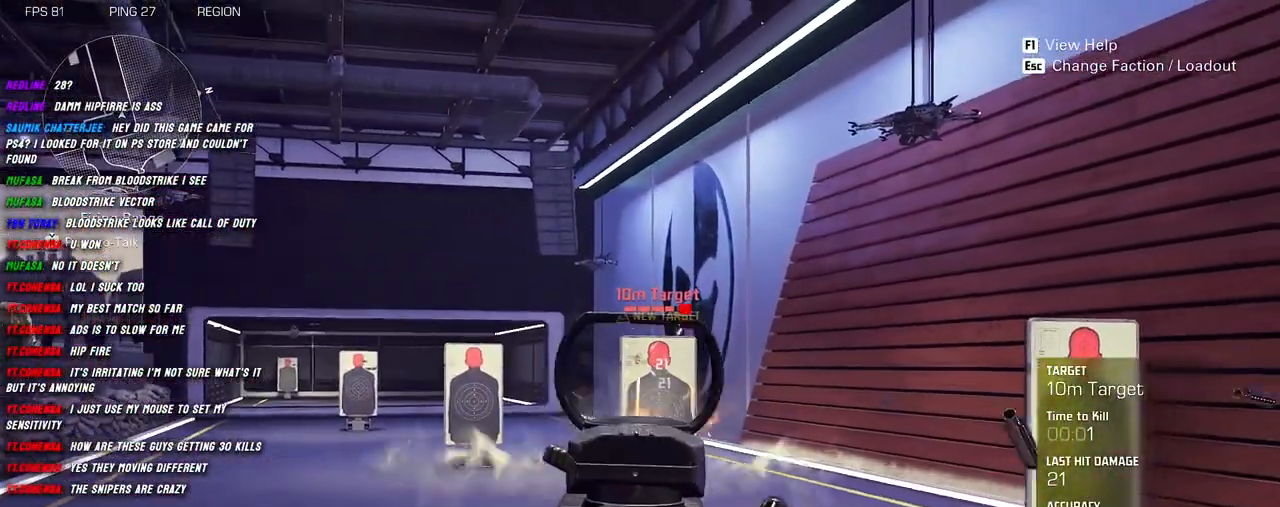
{"keys": ["d", "w"], "mouse": [], "events": [[317, "d", "down"], [317, "mouse_left", "up"], [317, "mouse_right", "up"], [367, "s", "up"], [484, "w", "down"]]}
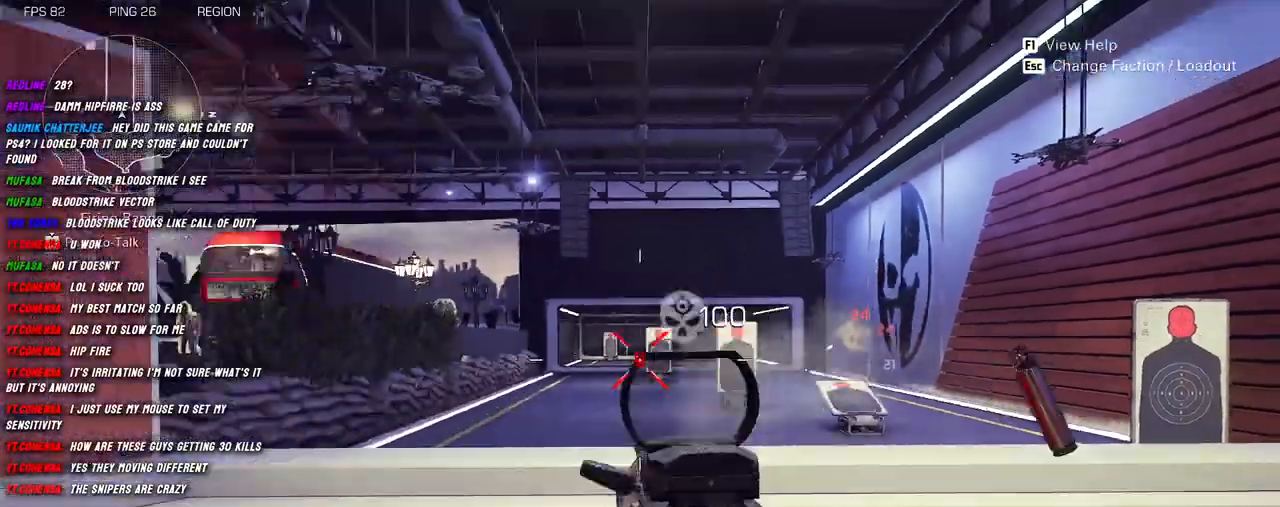
{"keys": ["a", "shift", "w"], "mouse": [], "events": [[34, "d", "up"], [34, "shift", "down"], [134, "shift", "up"], [250, "shift", "down"], [384, "a", "down"]]}
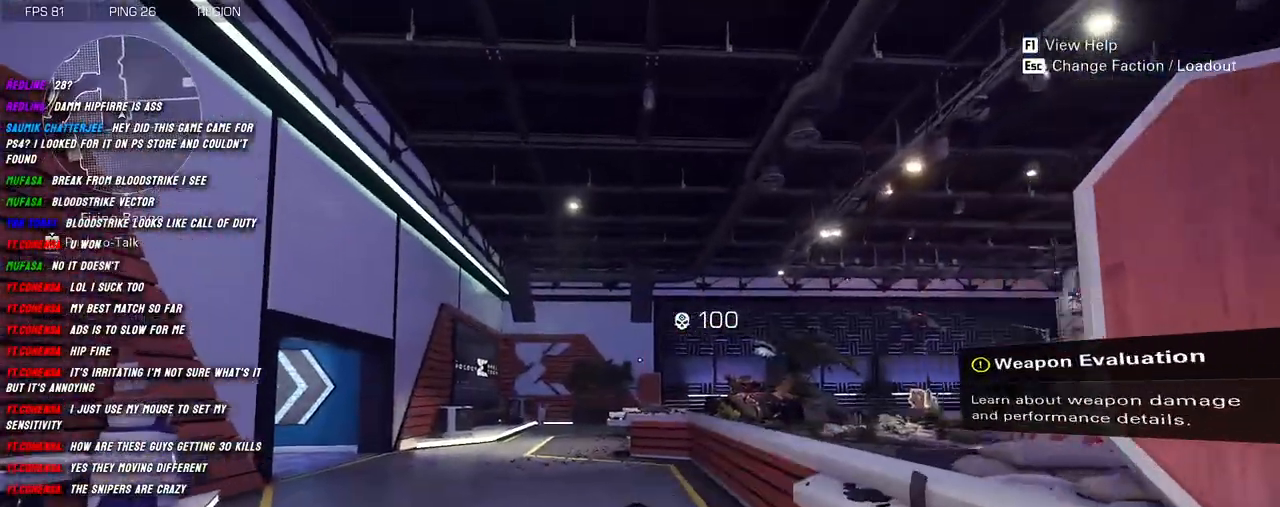
{"keys": ["d"], "mouse": ["right"], "events": [[167, "w", "up"], [250, "shift", "up"], [284, "mouse_right", "down"], [450, "d", "down"], [484, "a", "up"]]}
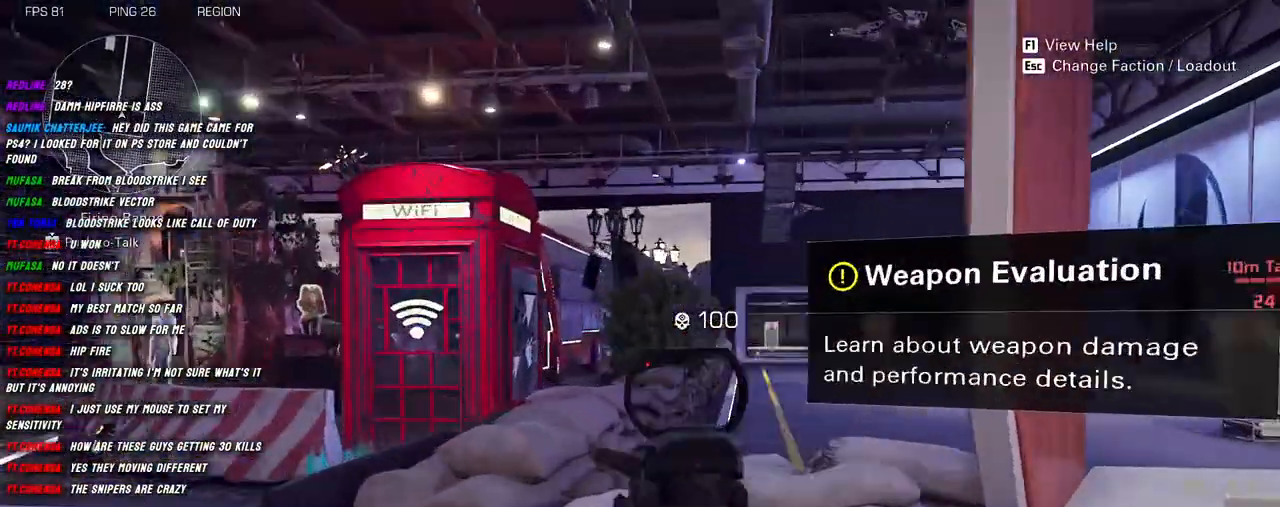
{"keys": ["d", "shift", "w"], "mouse": [], "events": [[67, "mouse_right", "up"], [200, "w", "down"], [234, "shift", "down"], [300, "d", "up"], [334, "shift", "up"], [417, "d", "down"], [450, "shift", "down"]]}
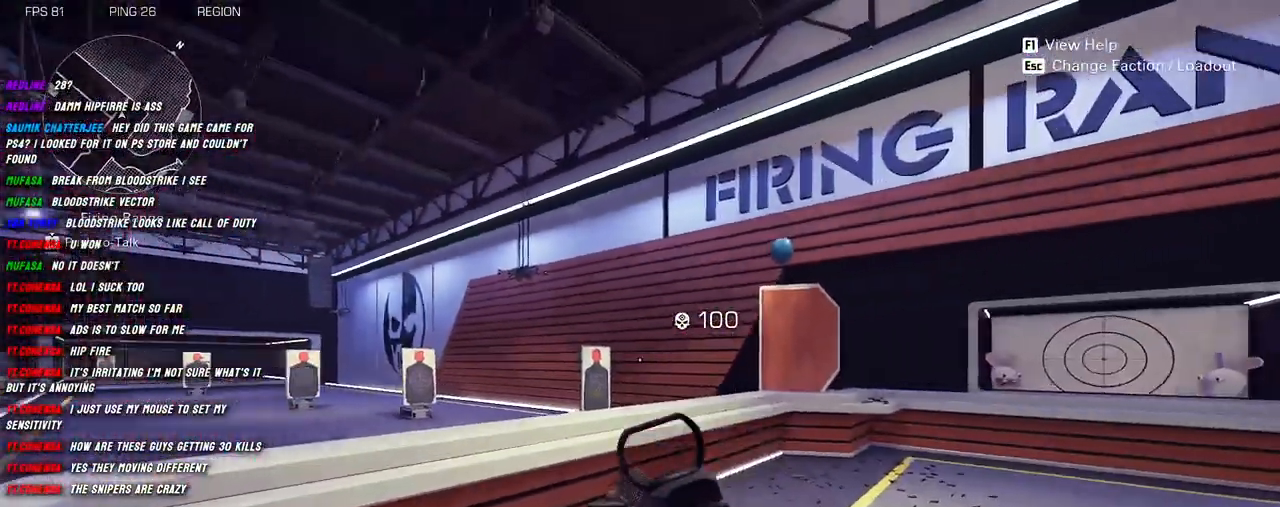
{"keys": ["d", "s"], "mouse": ["right"], "events": [[150, "shift", "up"], [167, "w", "up"], [234, "mouse_right", "down"], [317, "s", "down"]]}
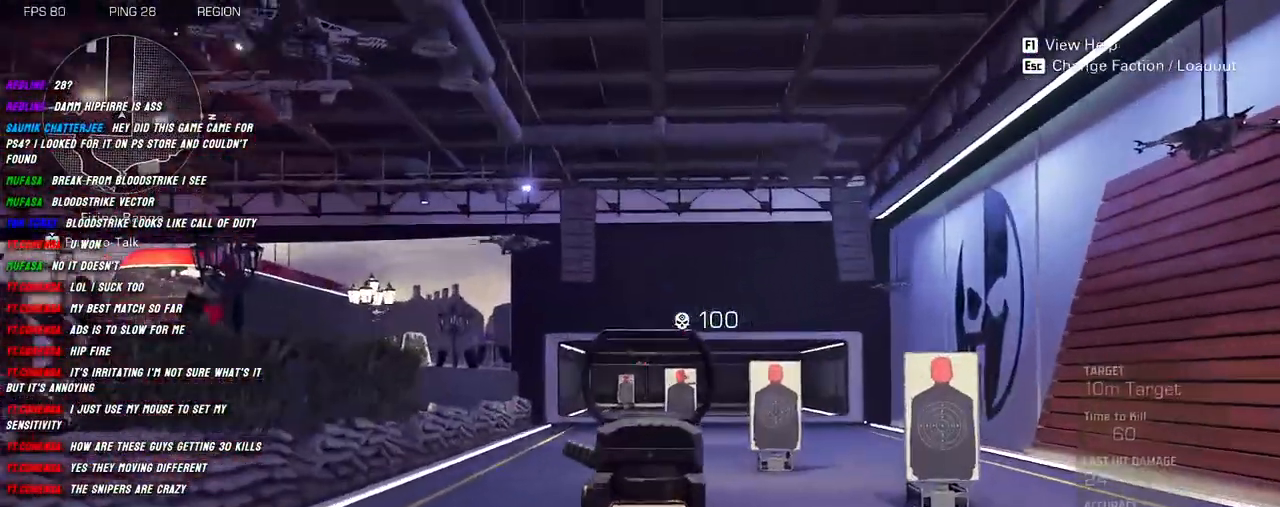
{"keys": [], "mouse": ["left", "right"], "events": [[184, "mouse_left", "down"], [267, "d", "up"], [300, "s", "up"]]}
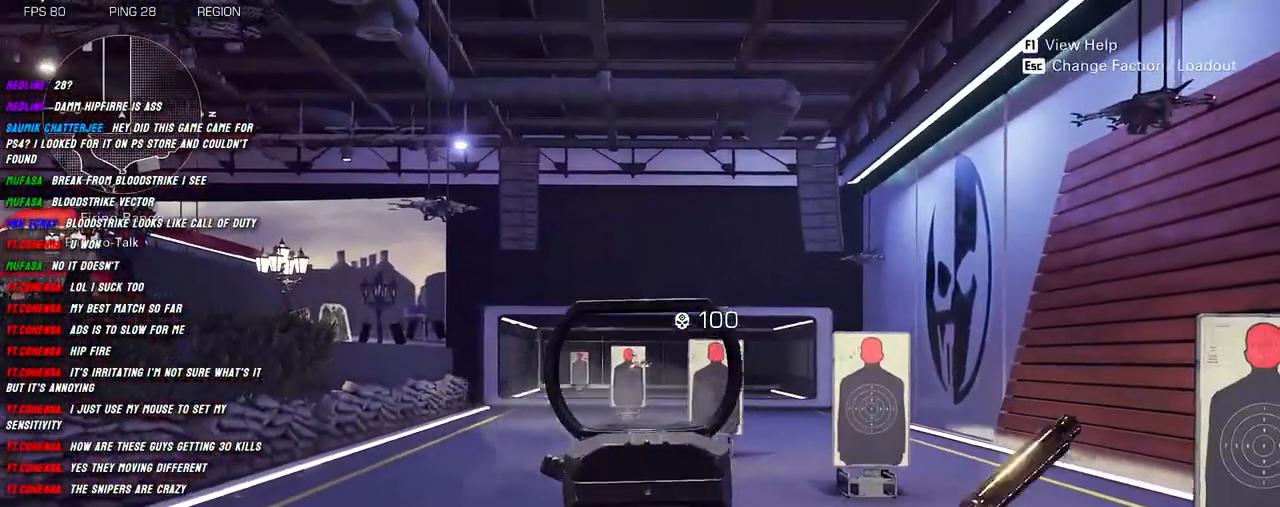
{"keys": [], "mouse": ["left", "right"], "events": []}
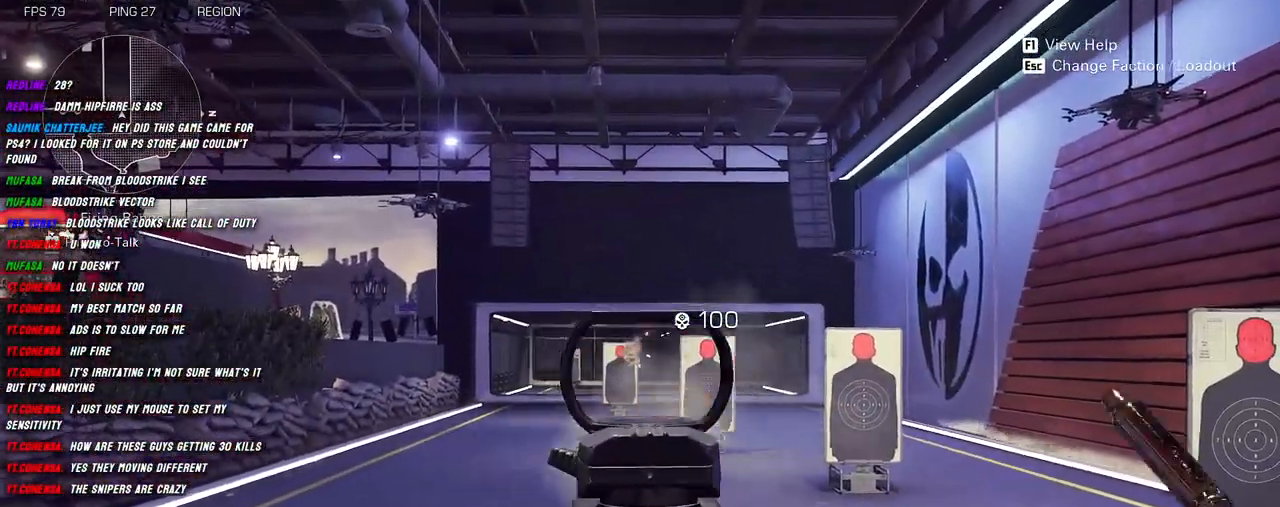
{"keys": [], "mouse": ["left", "right"], "events": []}
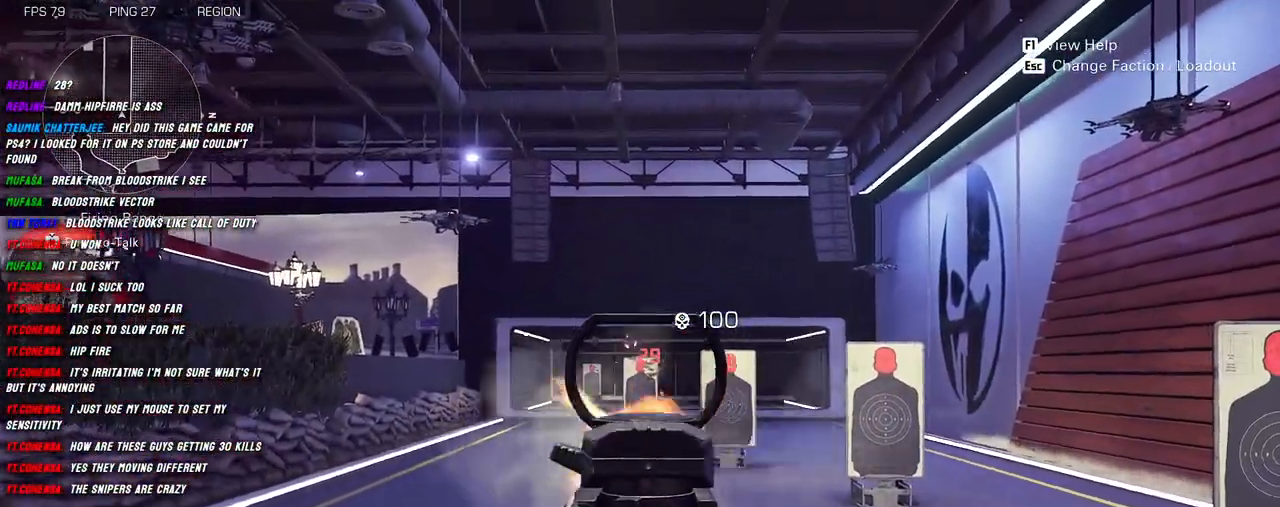
{"keys": [], "mouse": [], "events": [[317, "mouse_right", "up"], [350, "mouse_left", "up"]]}
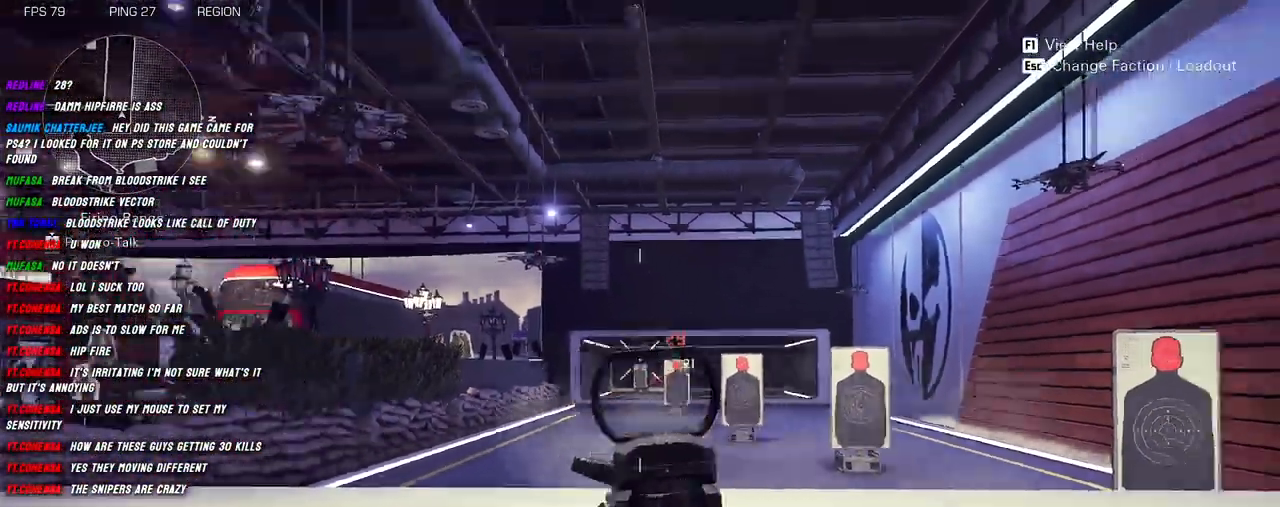
{"keys": [], "mouse": [], "events": []}
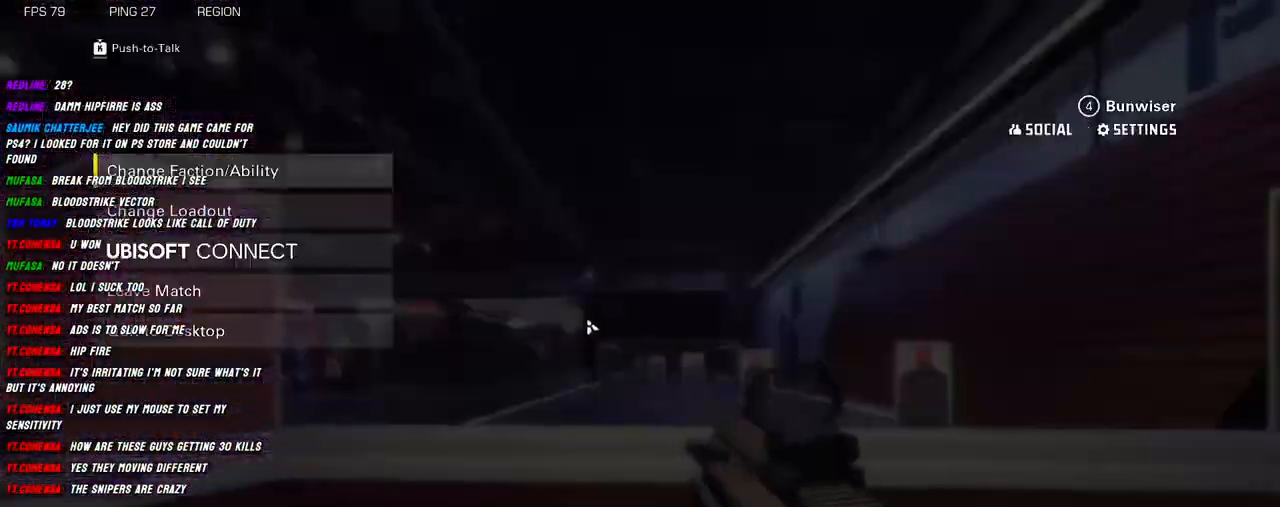
{"keys": [], "mouse": ["left"], "events": [[484, "mouse_left", "down"]]}
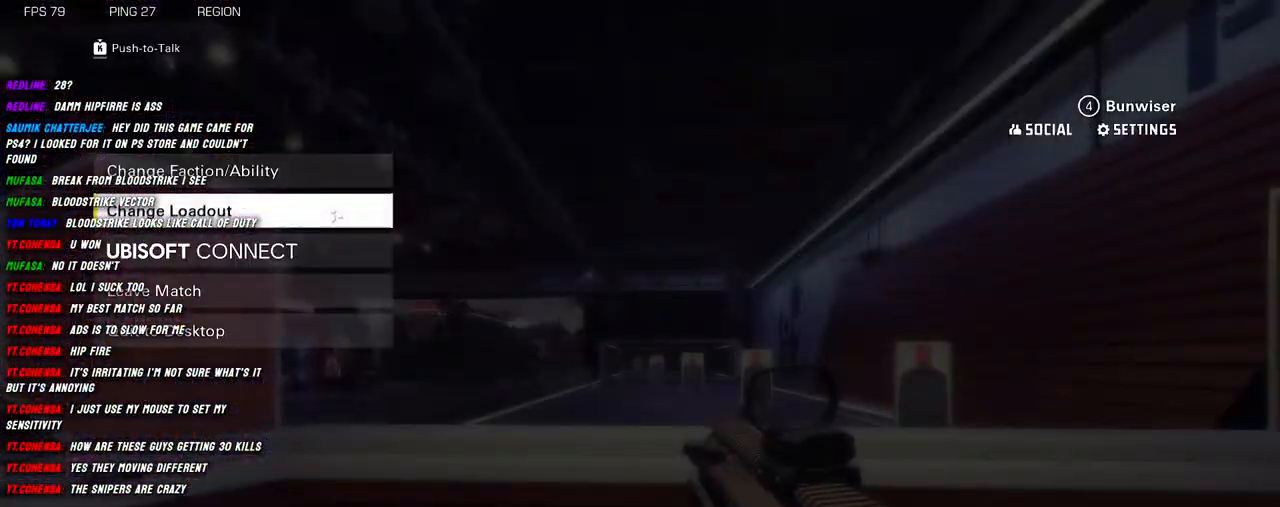
{"keys": [], "mouse": [], "events": [[84, "mouse_left", "up"]]}
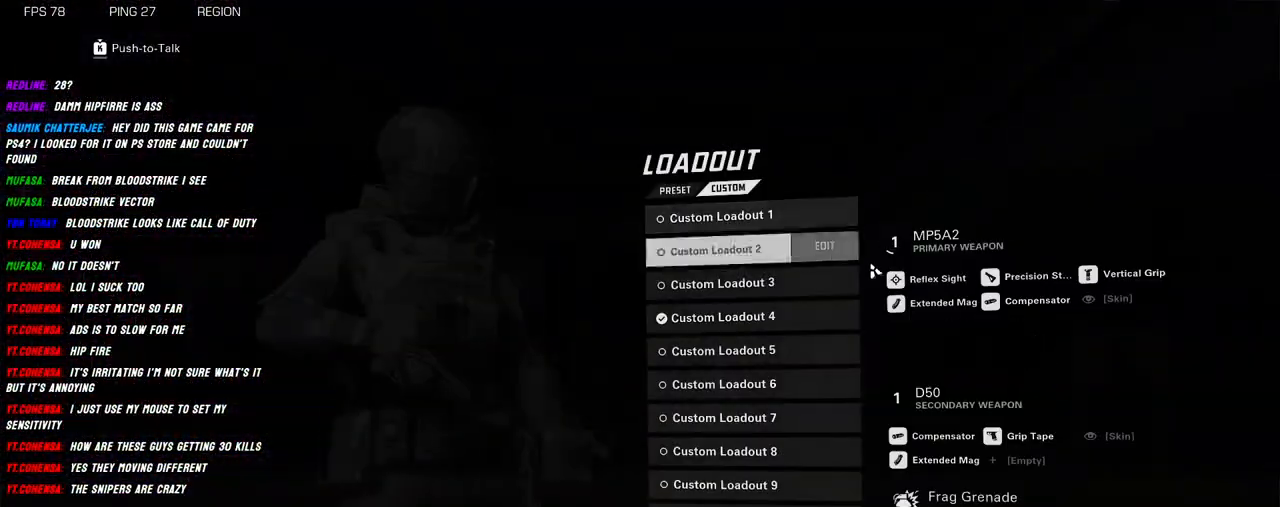
{"keys": [], "mouse": [], "events": []}
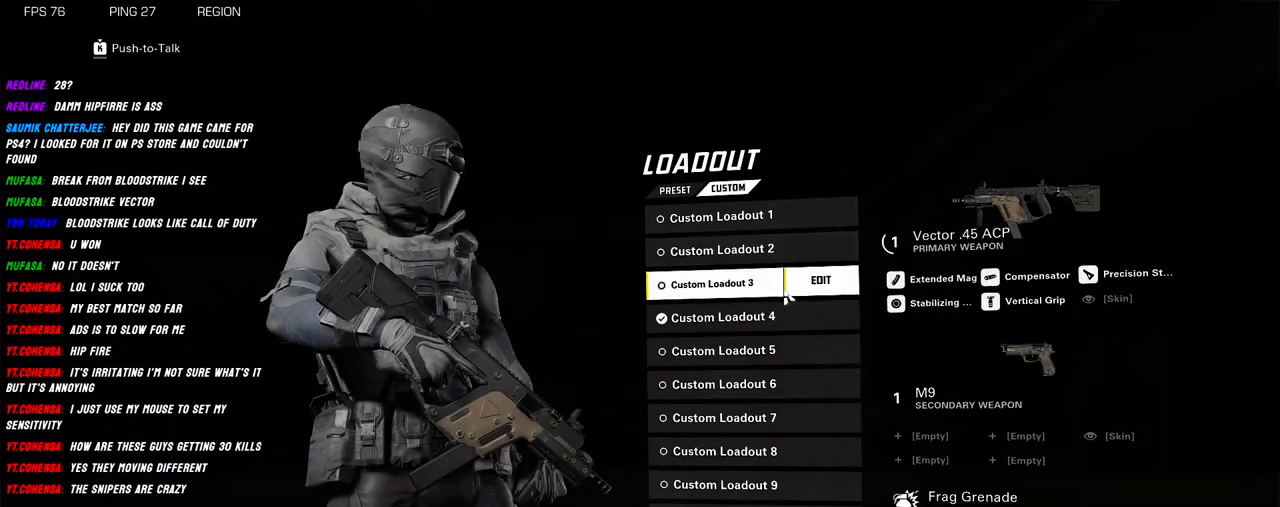
{"keys": [], "mouse": [], "events": []}
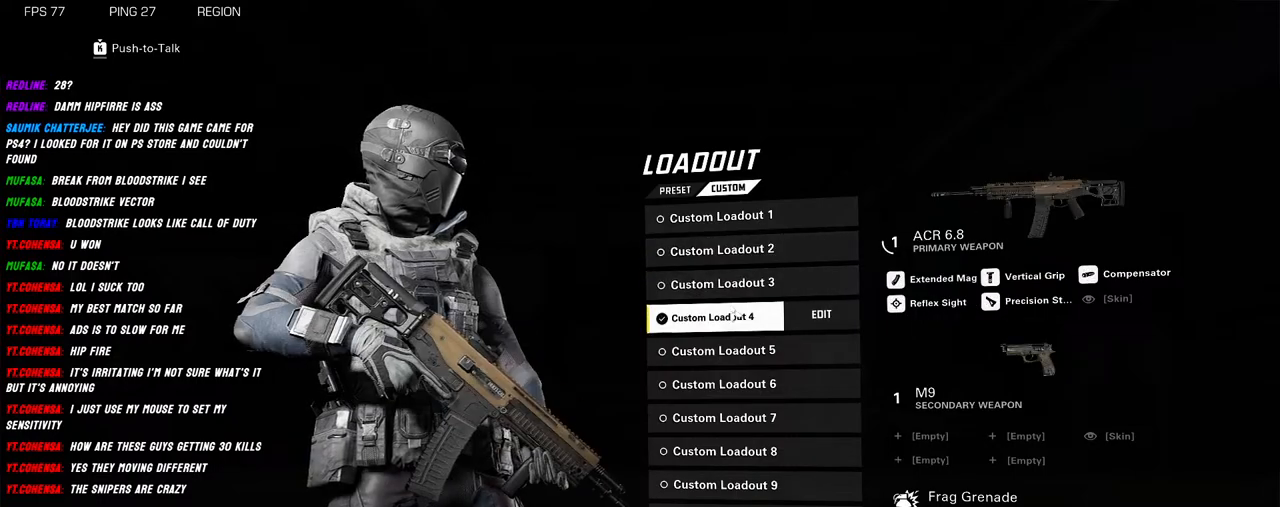
{"keys": [], "mouse": [], "events": []}
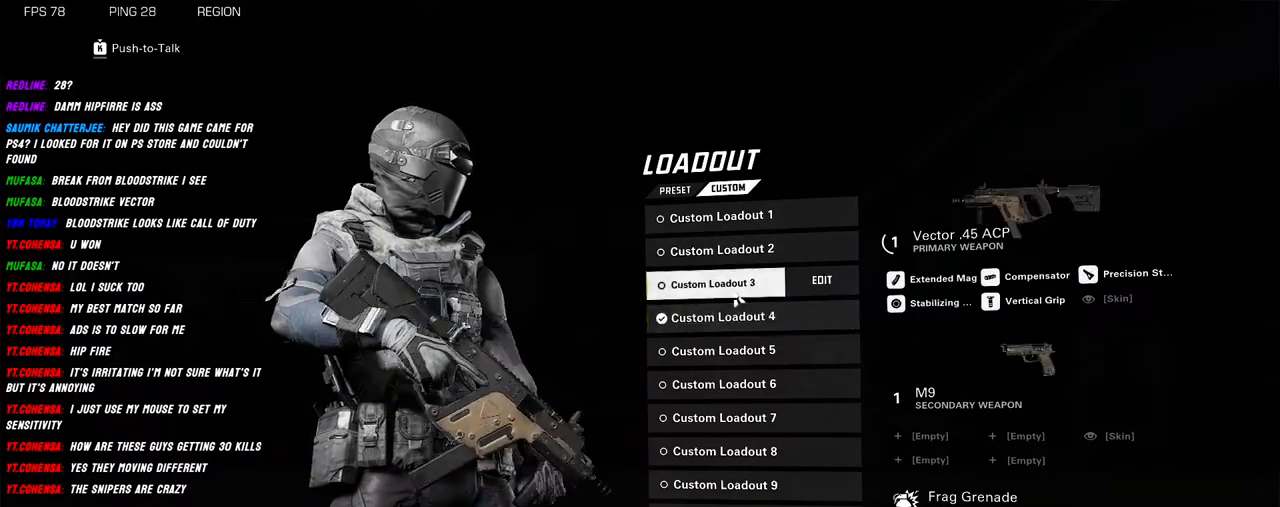
{"keys": [], "mouse": [], "events": []}
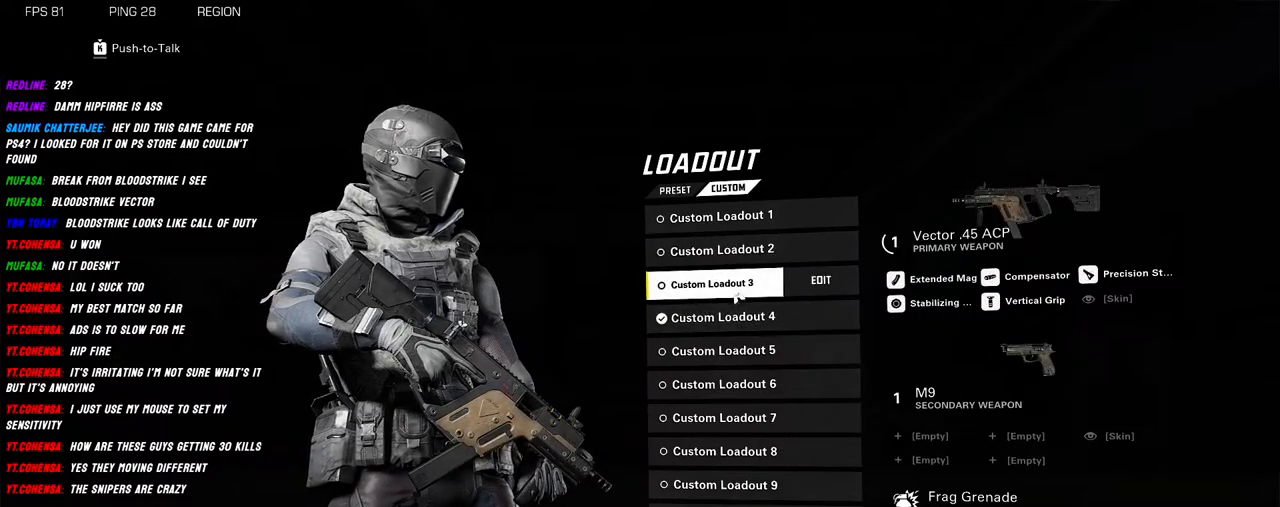
{"keys": [], "mouse": [], "events": []}